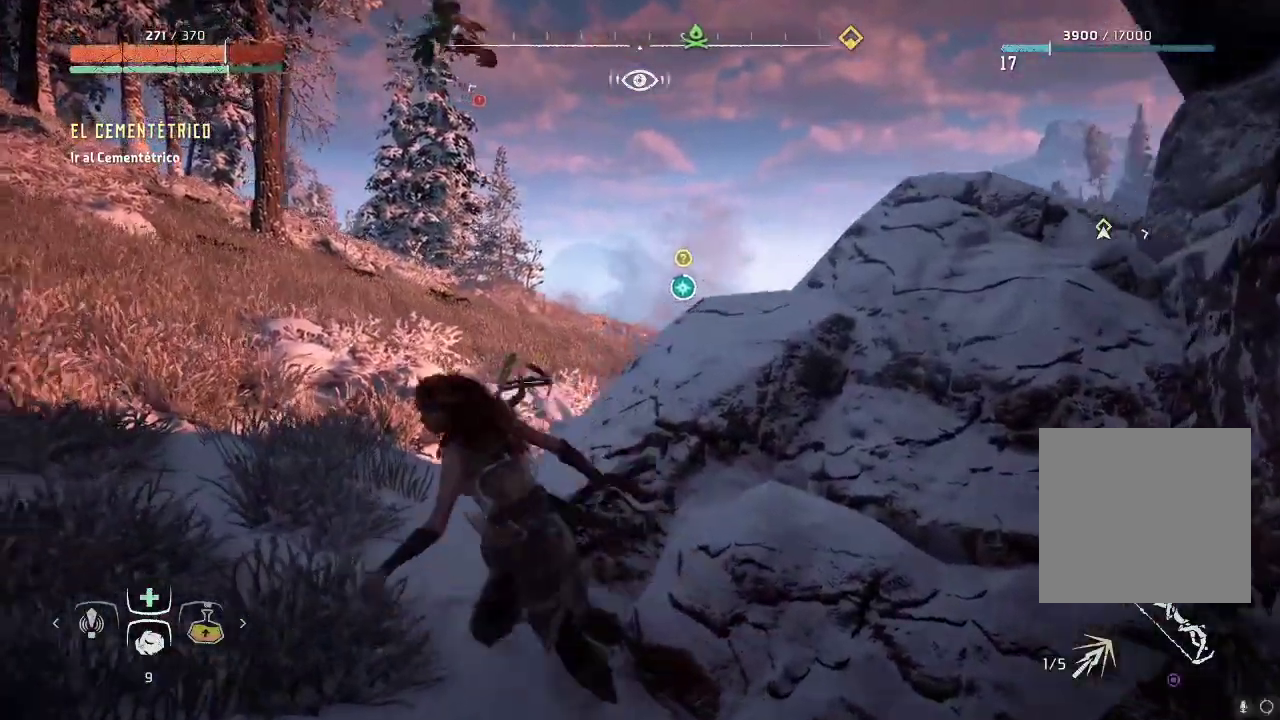
Gameplay with a controller (Xbox layout); each line is a JSON object with the inputs held at the frame after it. "events" lists button and stick changes between this image and that frame as [ms after this image, input, new state], when the widget could be followed in between. Not read: L3.
{"buttons": [], "left_stick": "up", "right_stick": "center", "events": [[150, "left_stick", "up"]]}
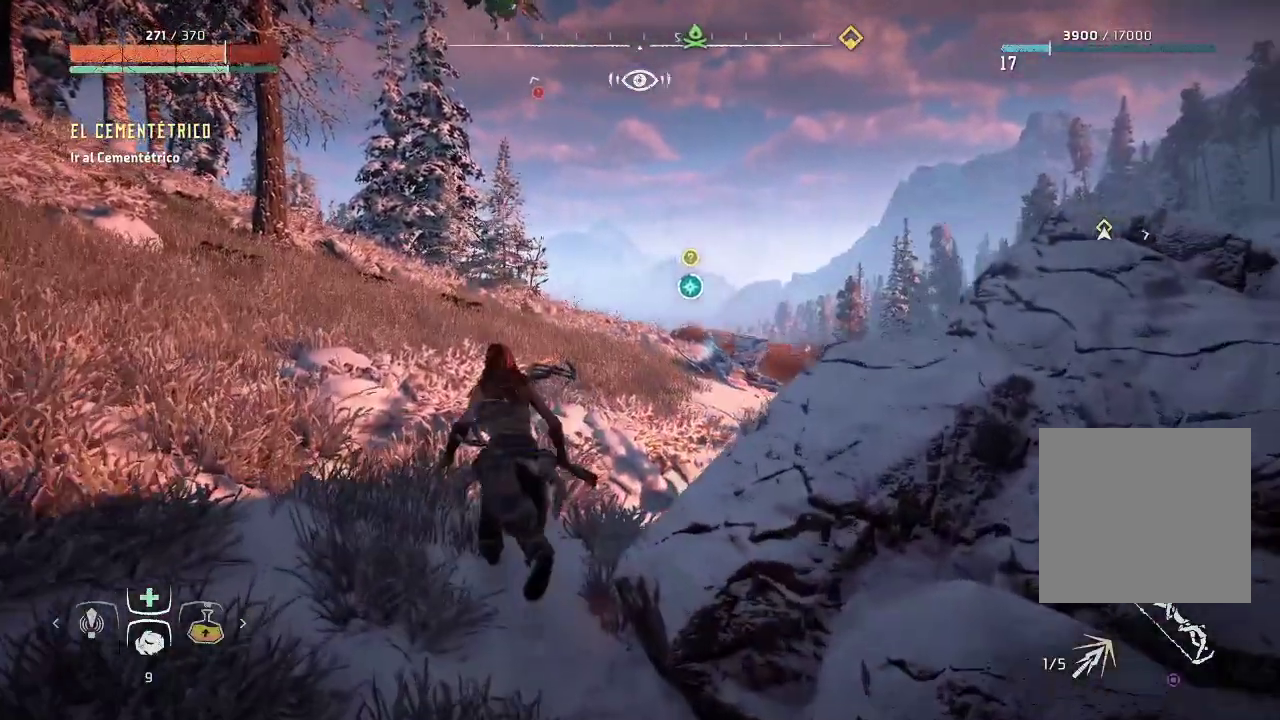
{"buttons": [], "left_stick": "up-right", "right_stick": "down-right", "events": [[100, "right_stick", "down-right"], [467, "left_stick", "up-right"]]}
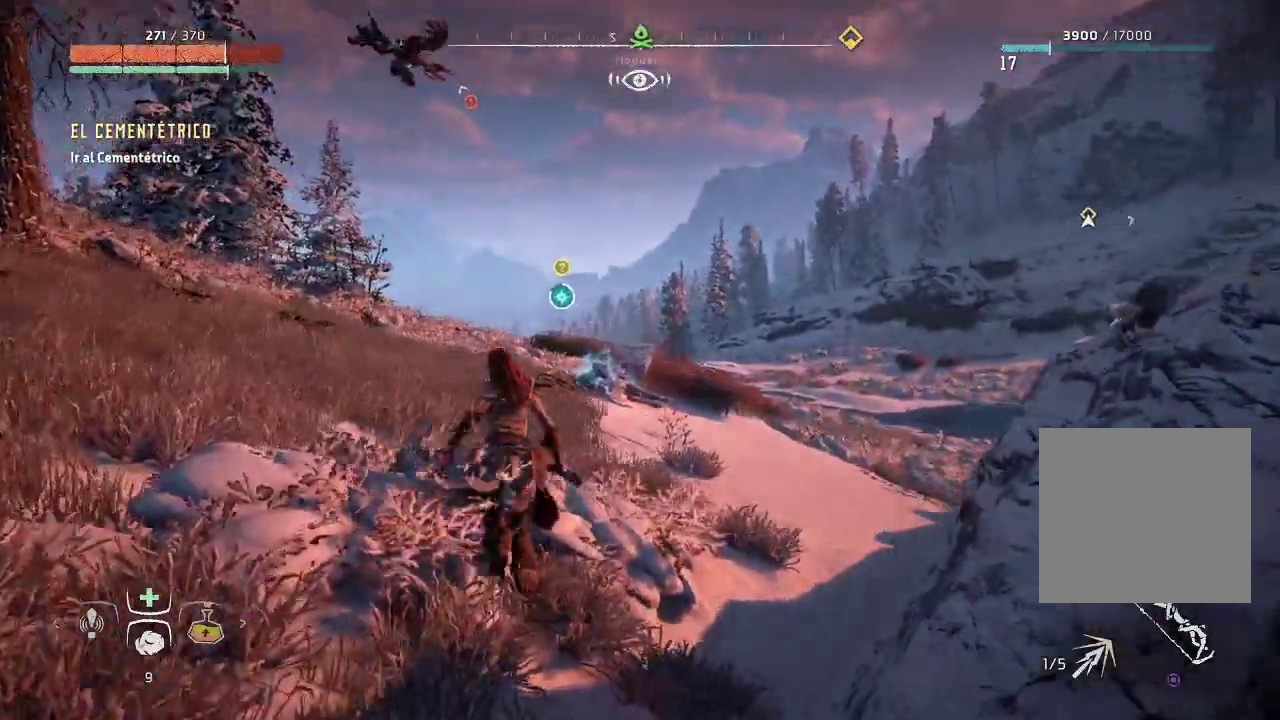
{"buttons": [], "left_stick": "up-right", "right_stick": "down", "events": [[167, "right_stick", "down"]]}
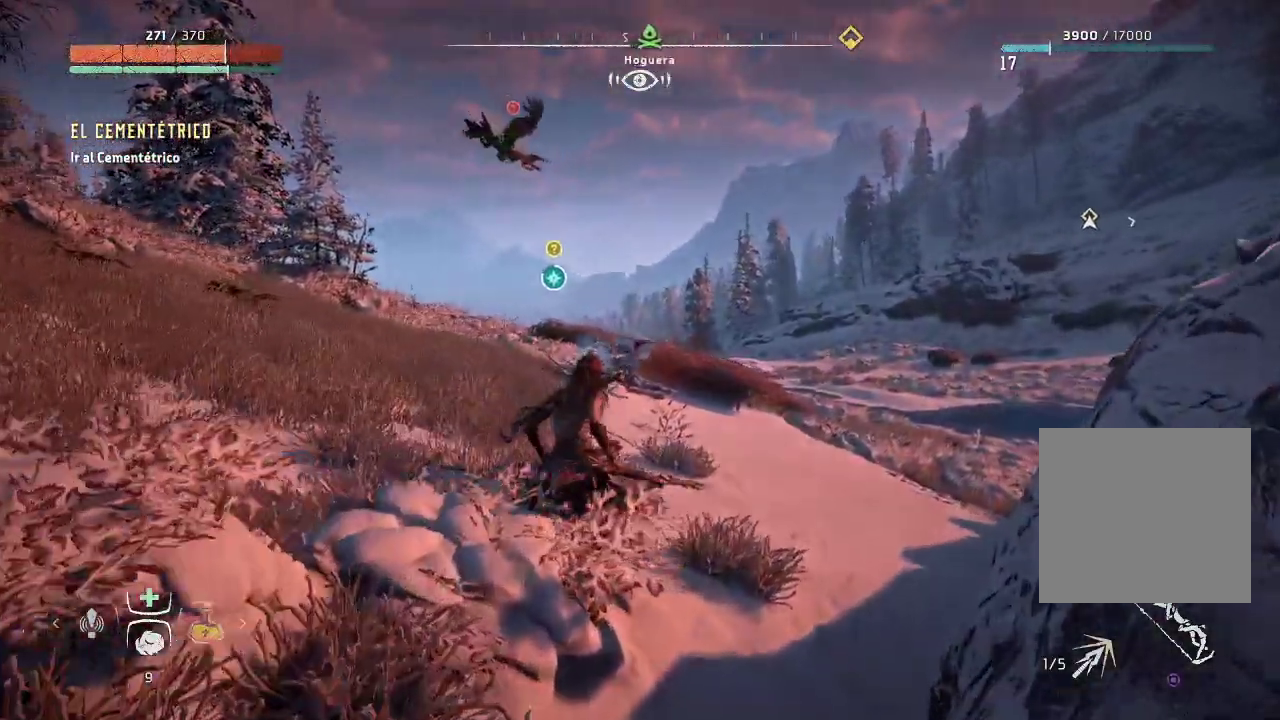
{"buttons": [], "left_stick": "up-right", "right_stick": "center", "events": [[267, "right_stick", "center"]]}
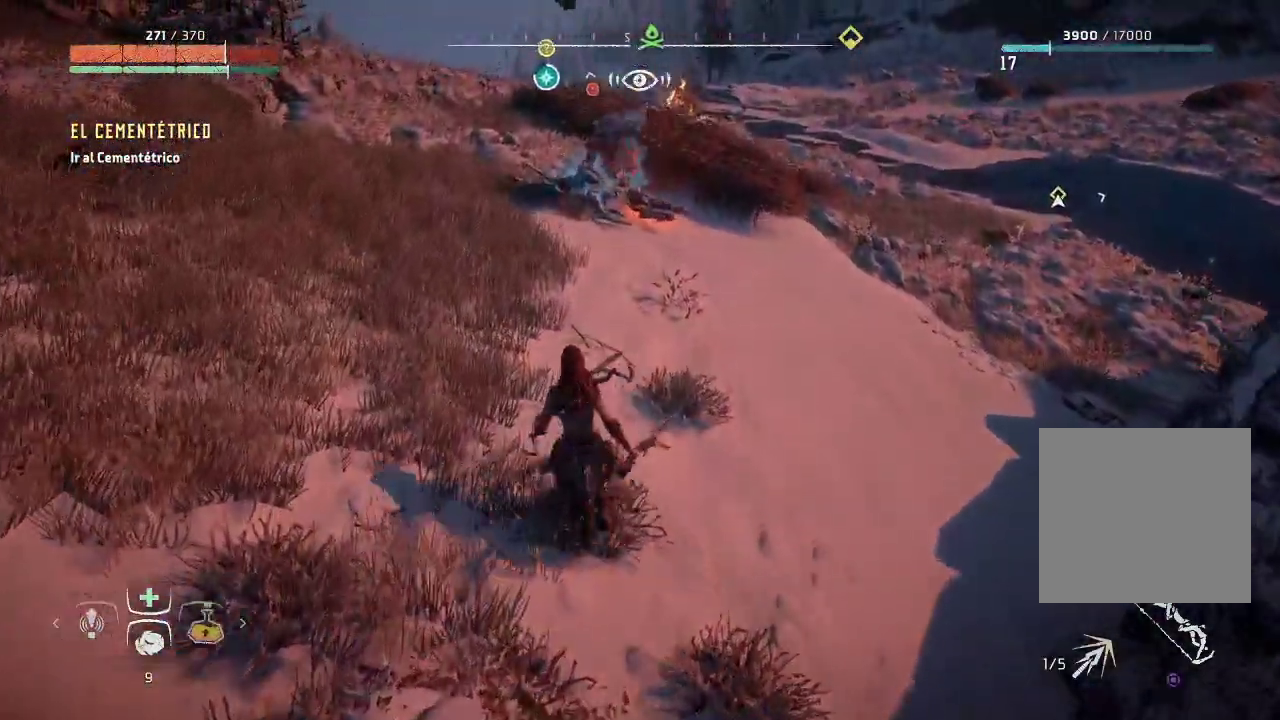
{"buttons": [], "left_stick": "up-right", "right_stick": "center", "events": []}
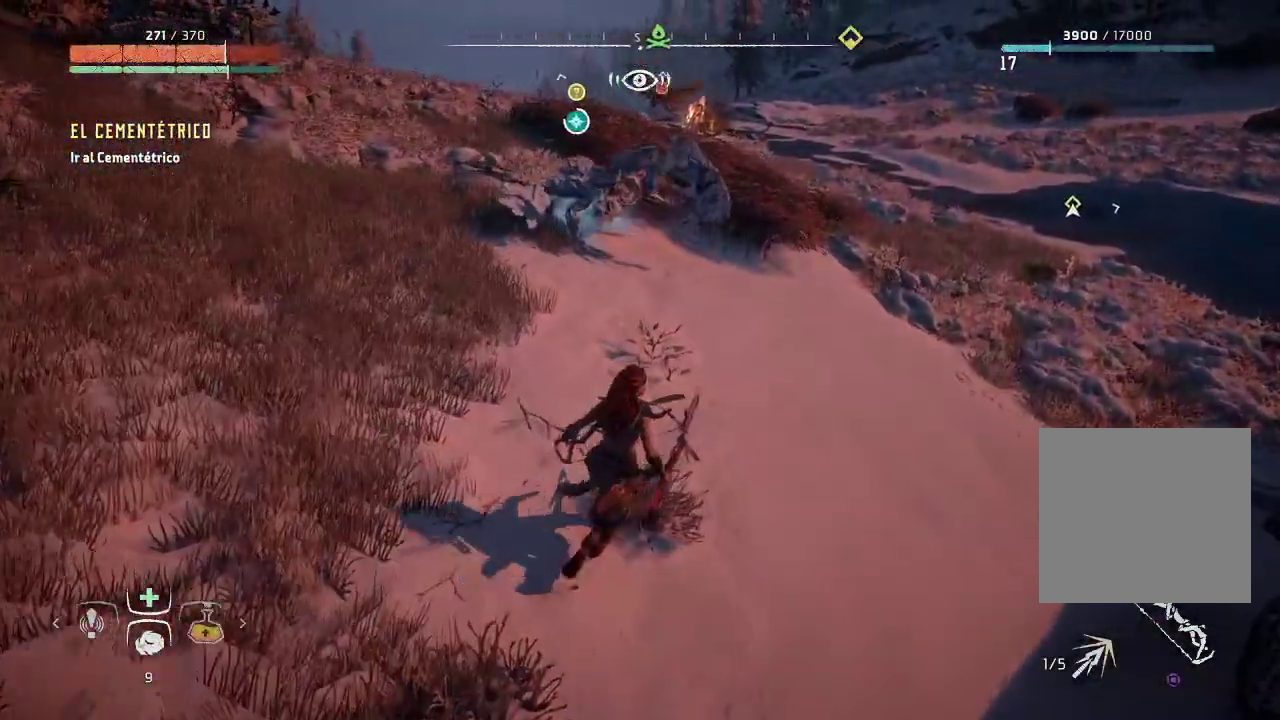
{"buttons": [], "left_stick": "up-right", "right_stick": "center", "events": []}
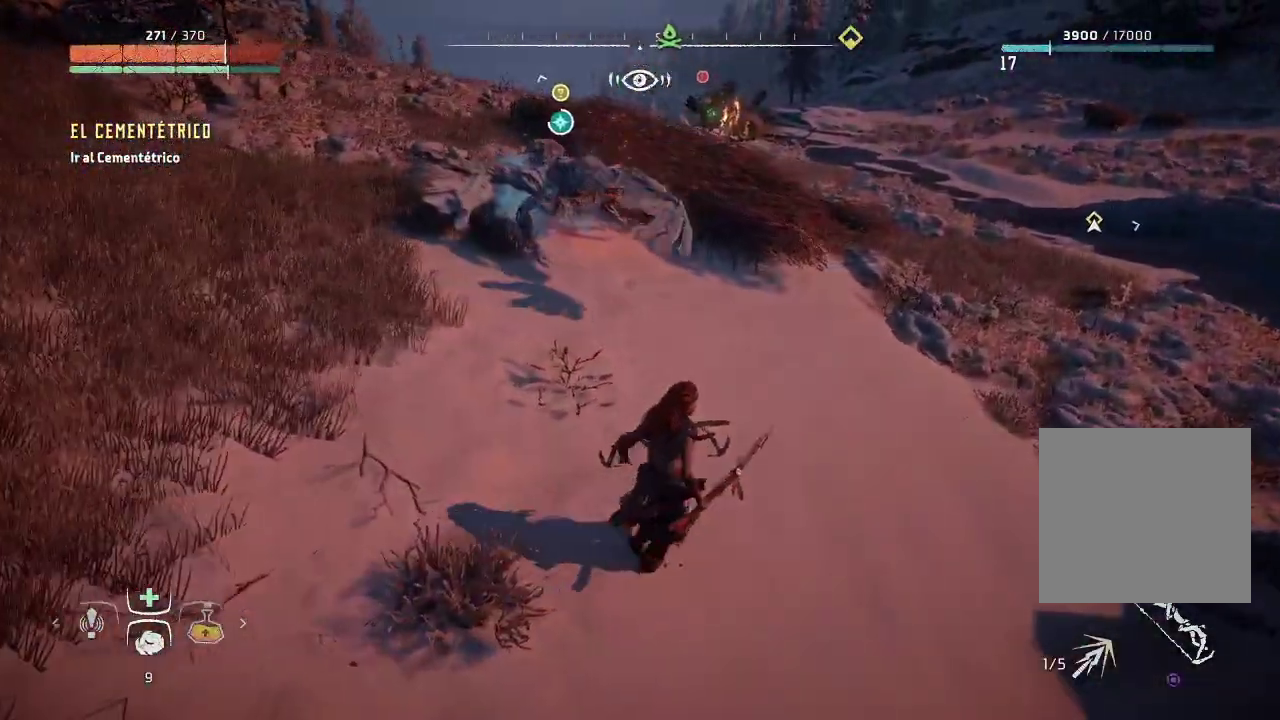
{"buttons": [], "left_stick": "up-right", "right_stick": "up-left", "events": [[467, "right_stick", "up-left"]]}
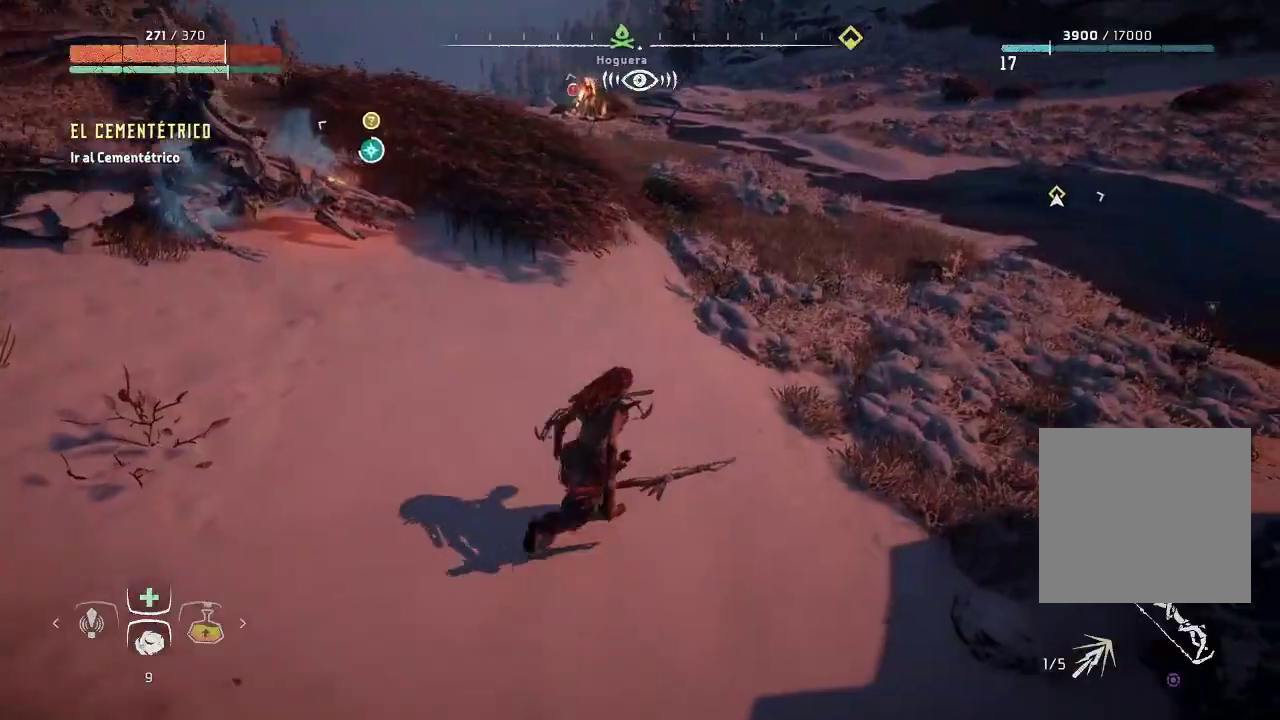
{"buttons": [], "left_stick": "up-right", "right_stick": "center", "events": [[367, "right_stick", "center"]]}
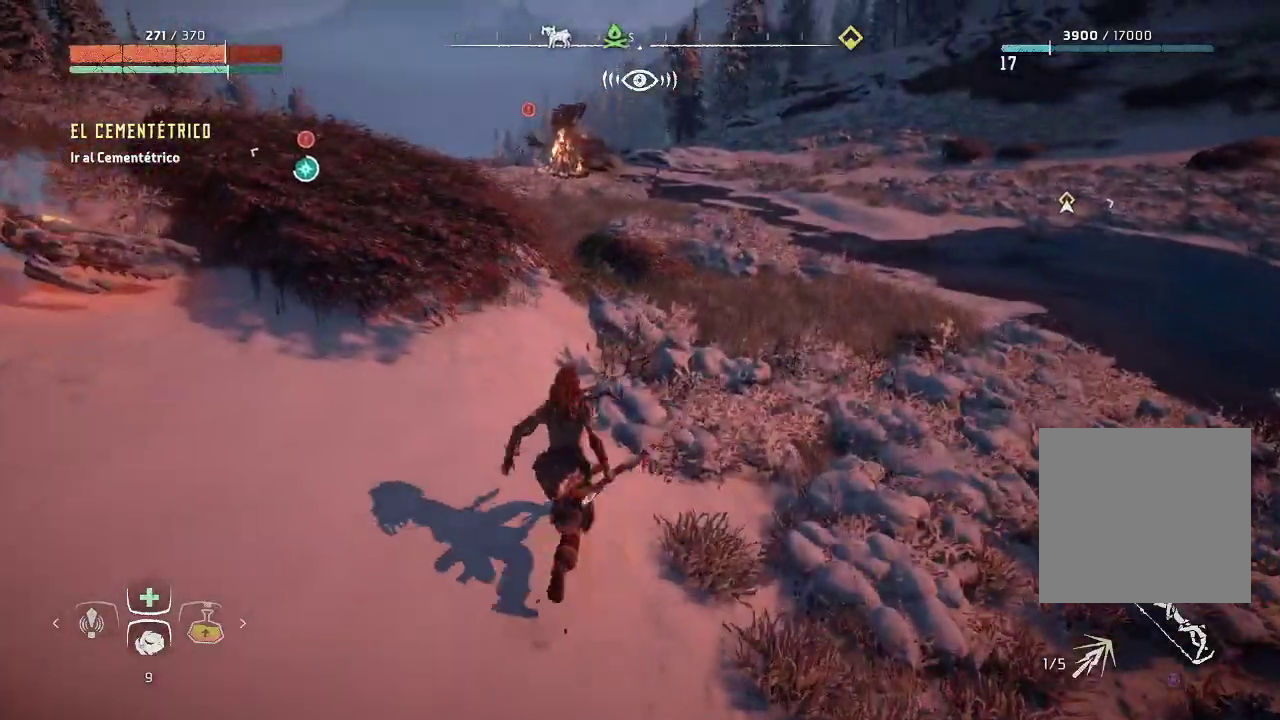
{"buttons": [], "left_stick": "up-right", "right_stick": "center", "events": []}
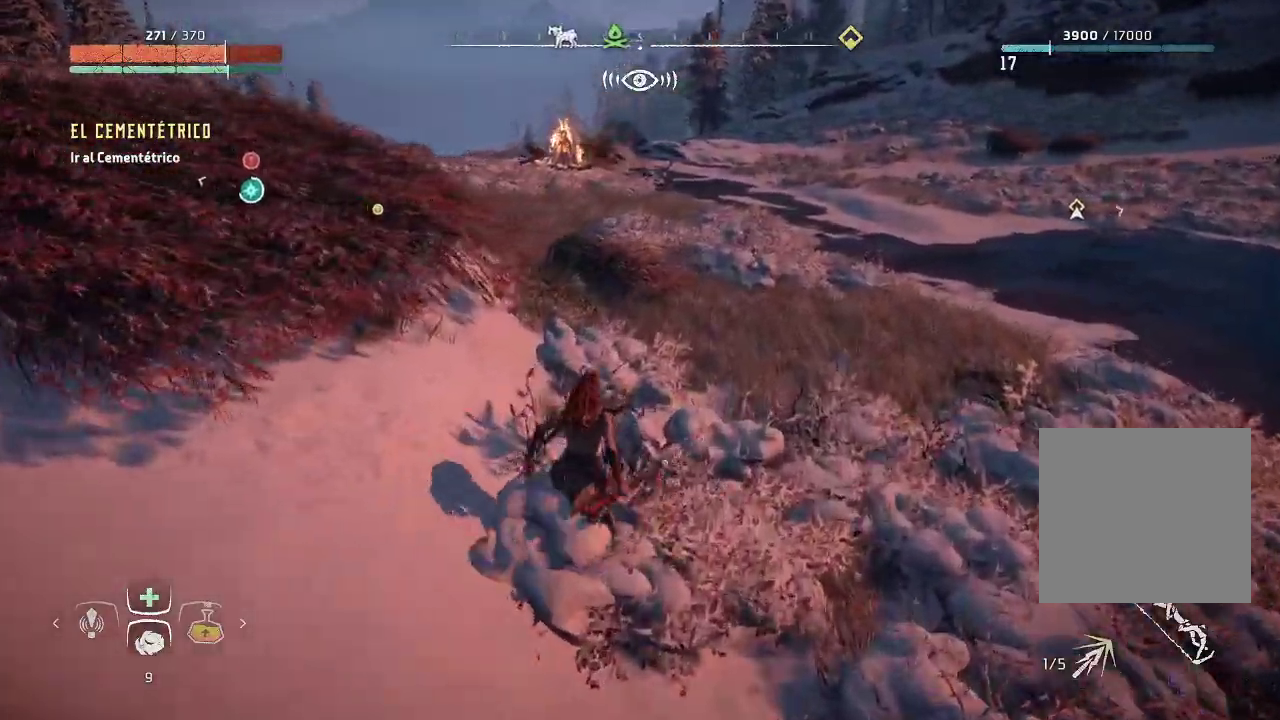
{"buttons": [], "left_stick": "up-right", "right_stick": "center", "events": []}
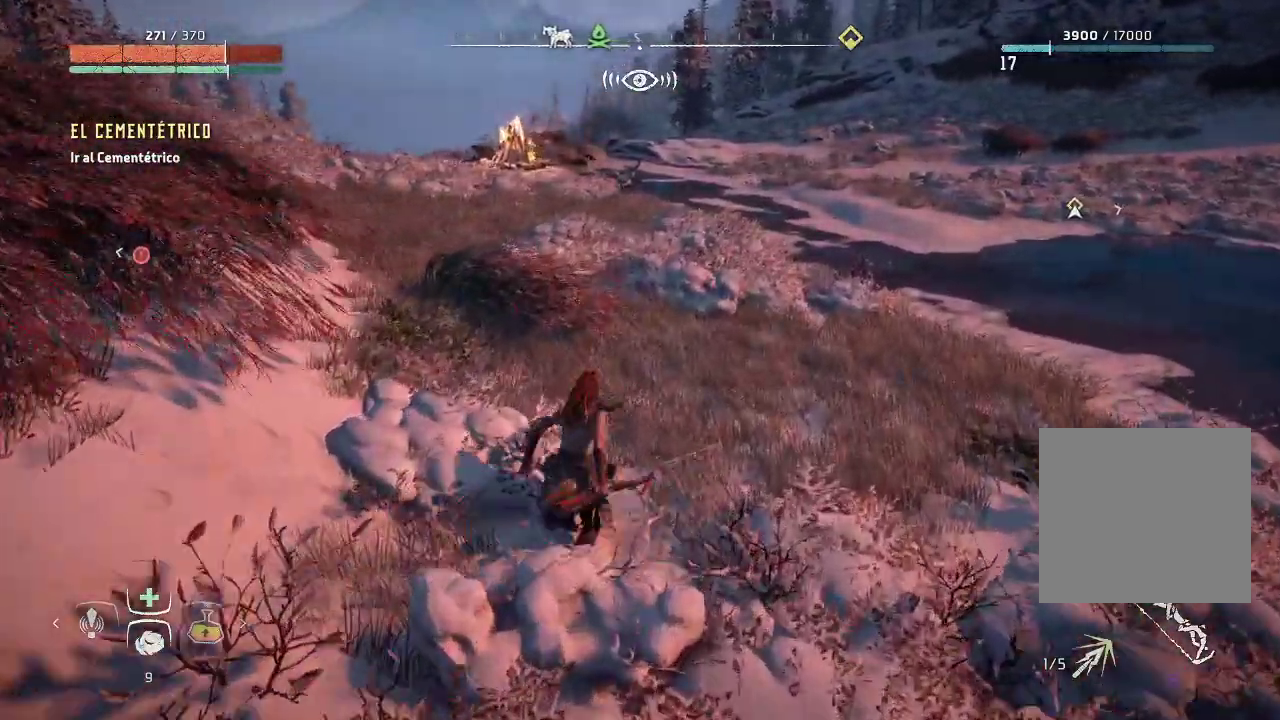
{"buttons": [], "left_stick": "up-right", "right_stick": "center", "events": []}
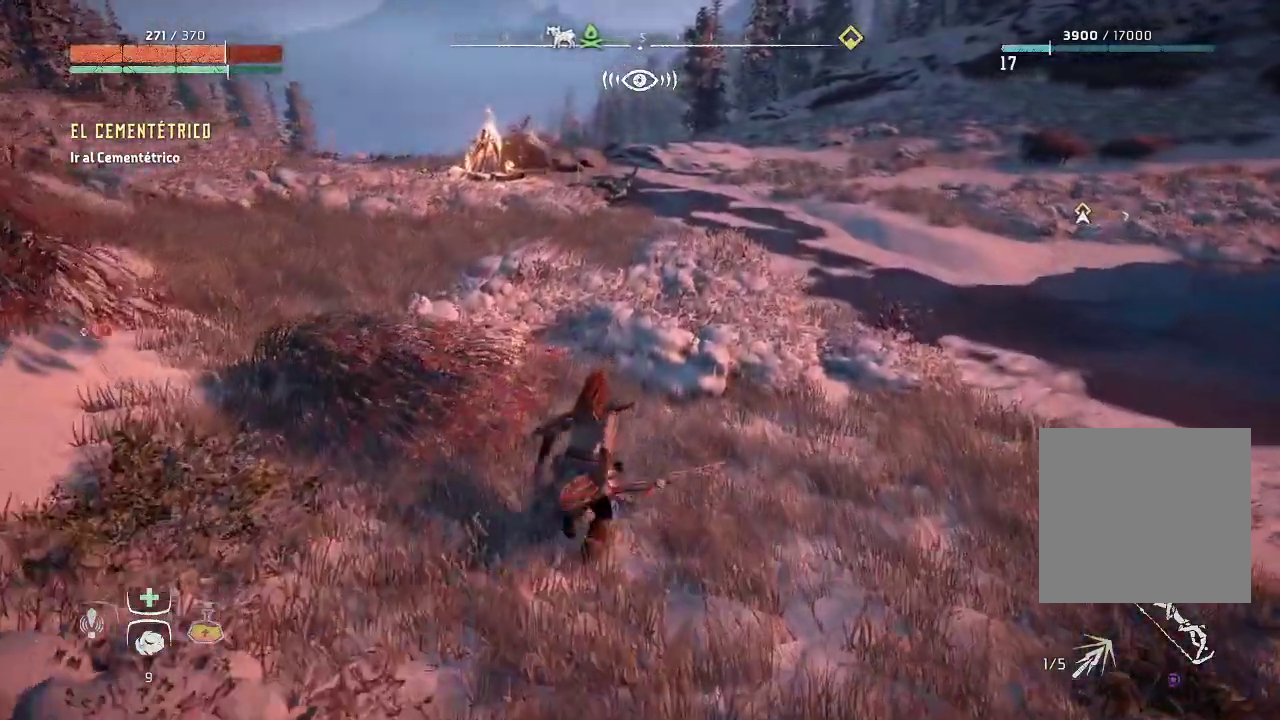
{"buttons": [], "left_stick": "up-right", "right_stick": "center", "events": []}
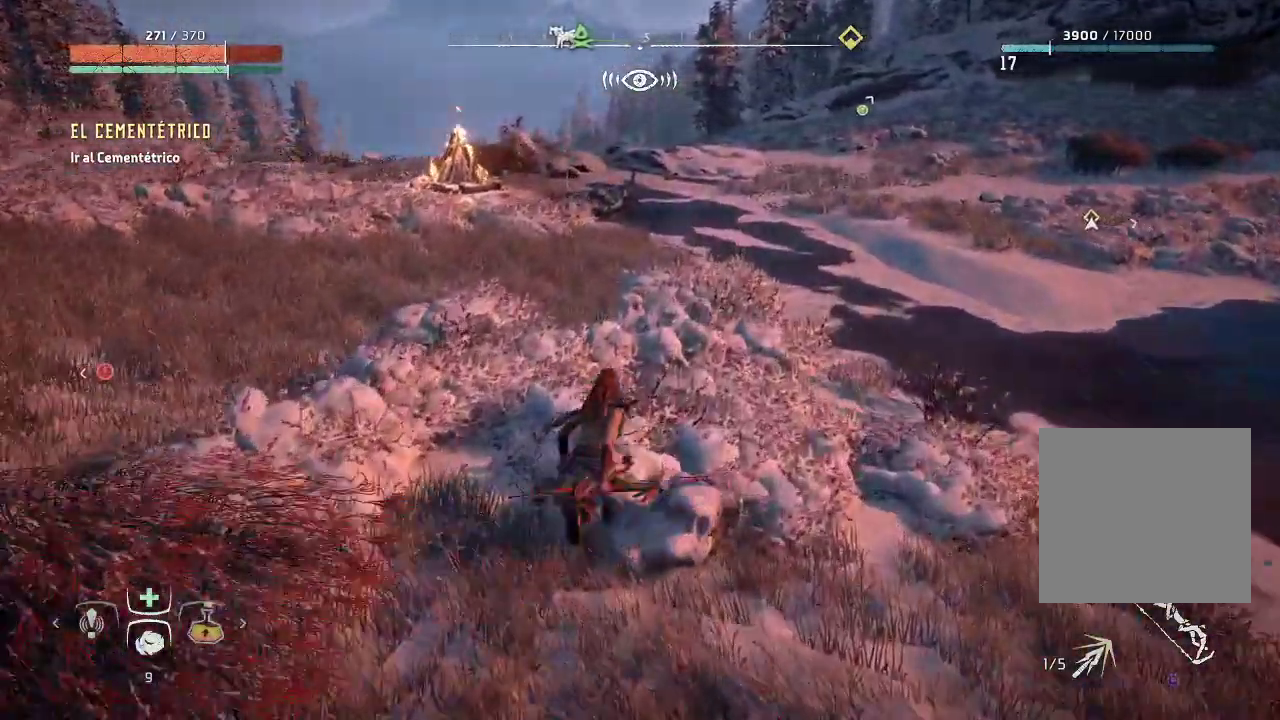
{"buttons": [], "left_stick": "up-right", "right_stick": "center", "events": []}
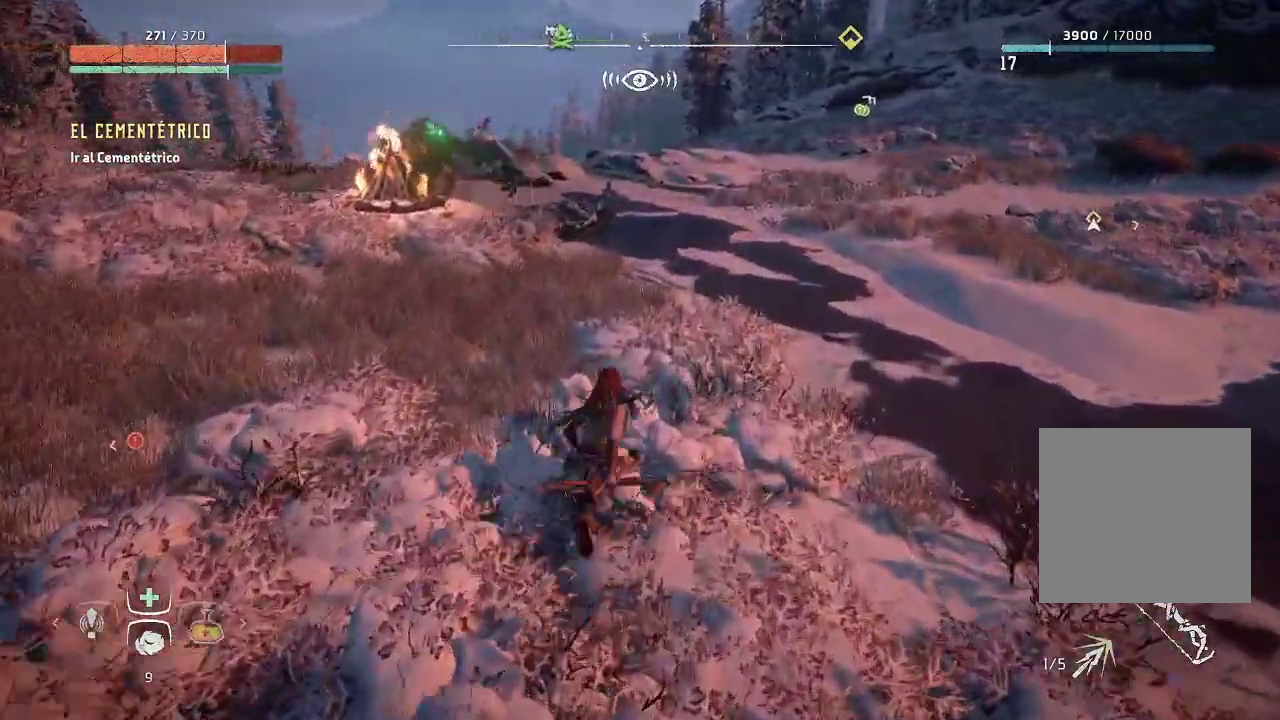
{"buttons": [], "left_stick": "up-right", "right_stick": "left", "events": [[450, "right_stick", "left"]]}
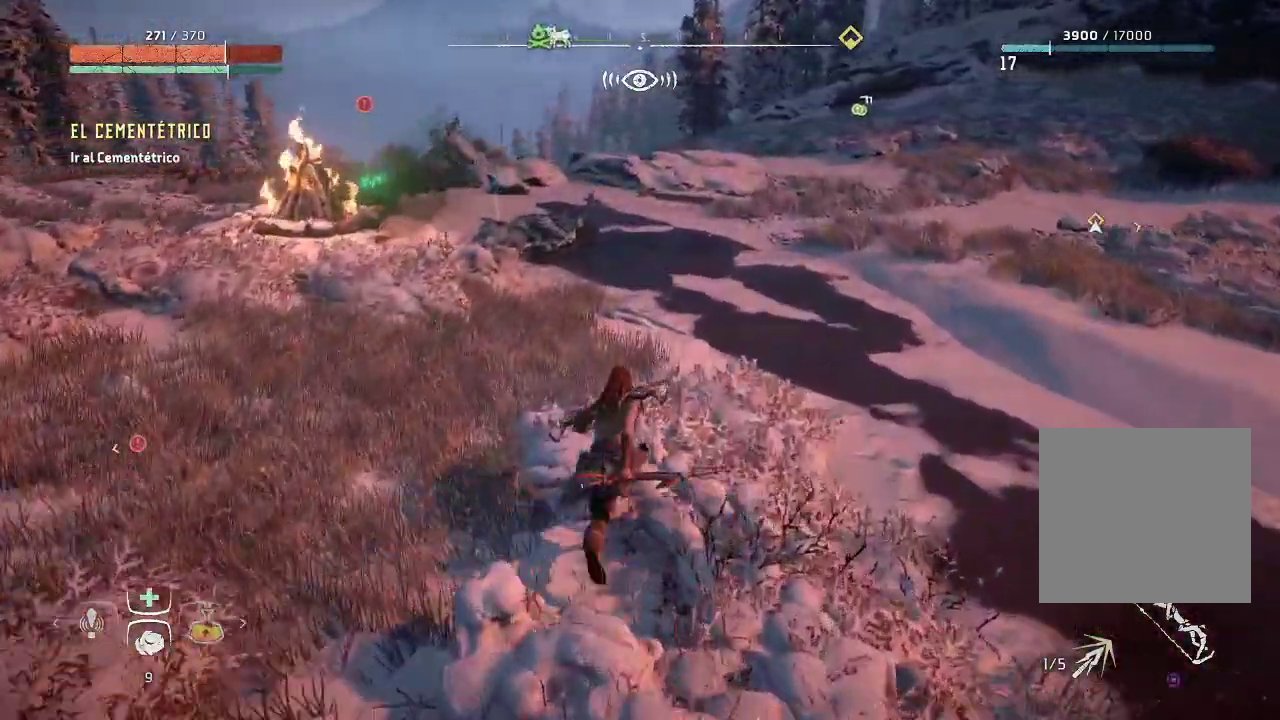
{"buttons": [], "left_stick": "up-right", "right_stick": "center", "events": [[500, "right_stick", "center"]]}
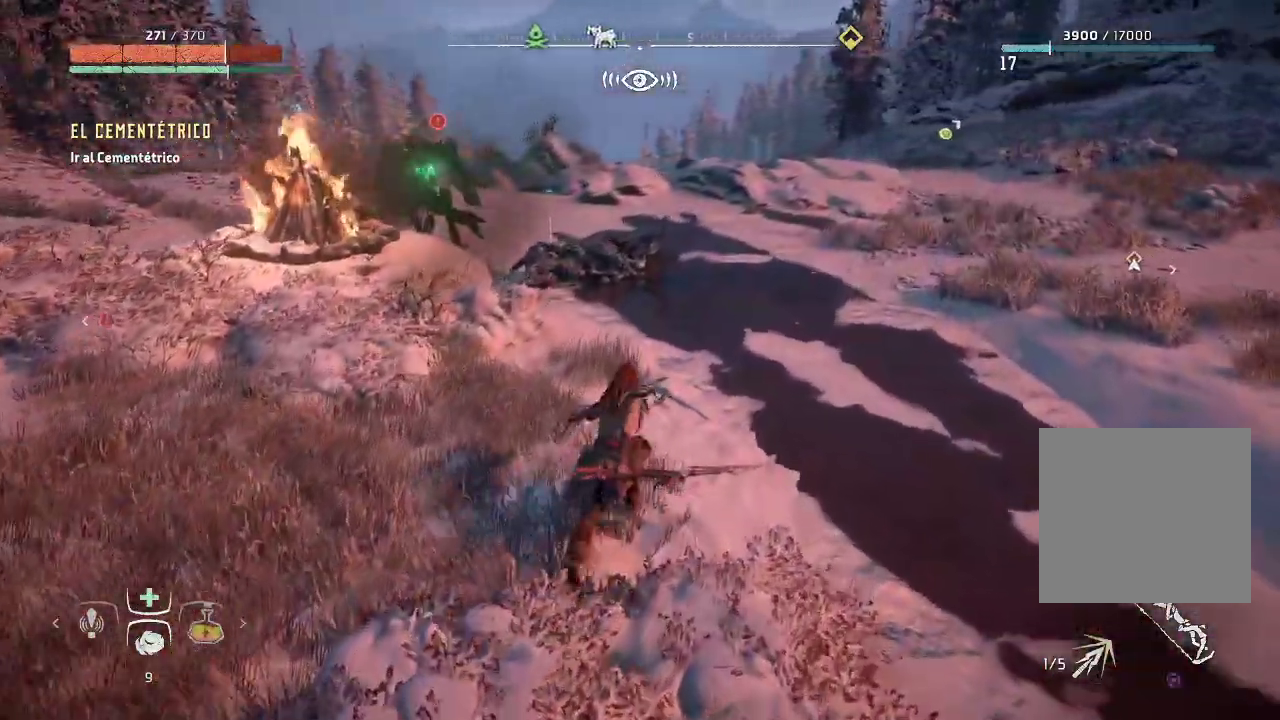
{"buttons": [], "left_stick": "up", "right_stick": "center", "events": [[150, "right_stick", "left"], [367, "right_stick", "center"], [483, "left_stick", "up"]]}
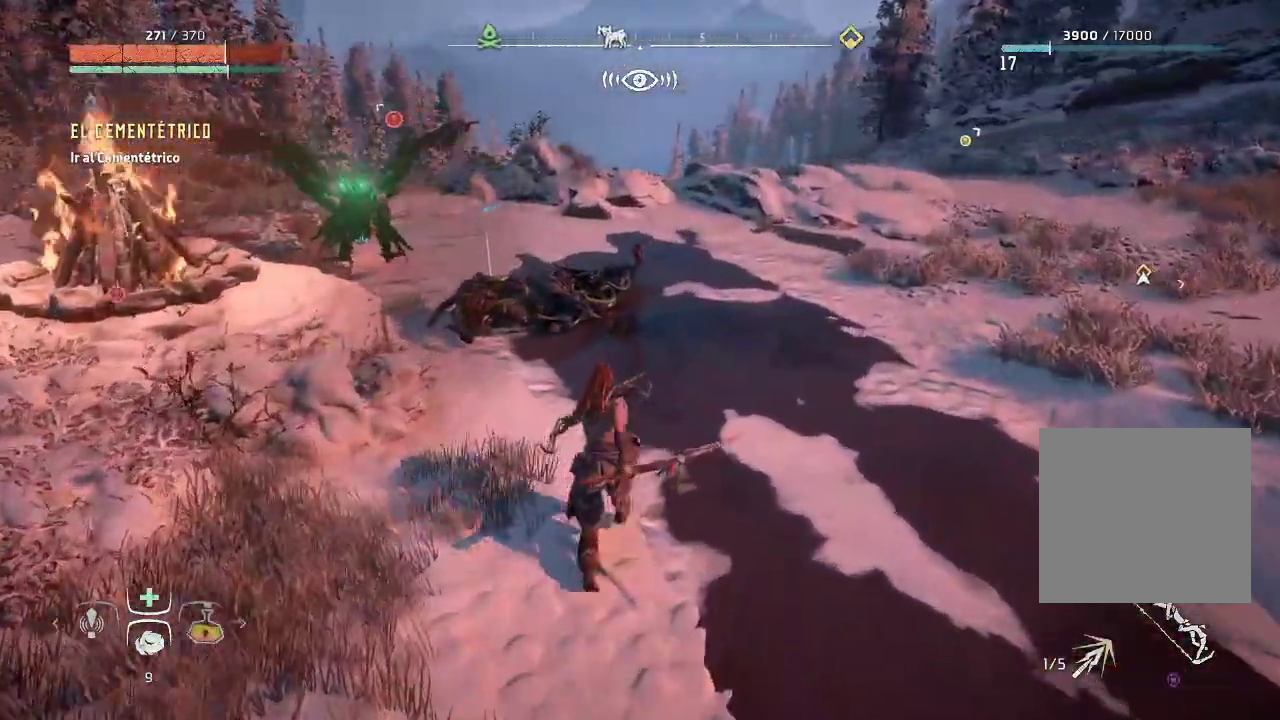
{"buttons": [], "left_stick": "center", "right_stick": "center", "events": [[300, "left_stick", "up-left"], [483, "left_stick", "center"]]}
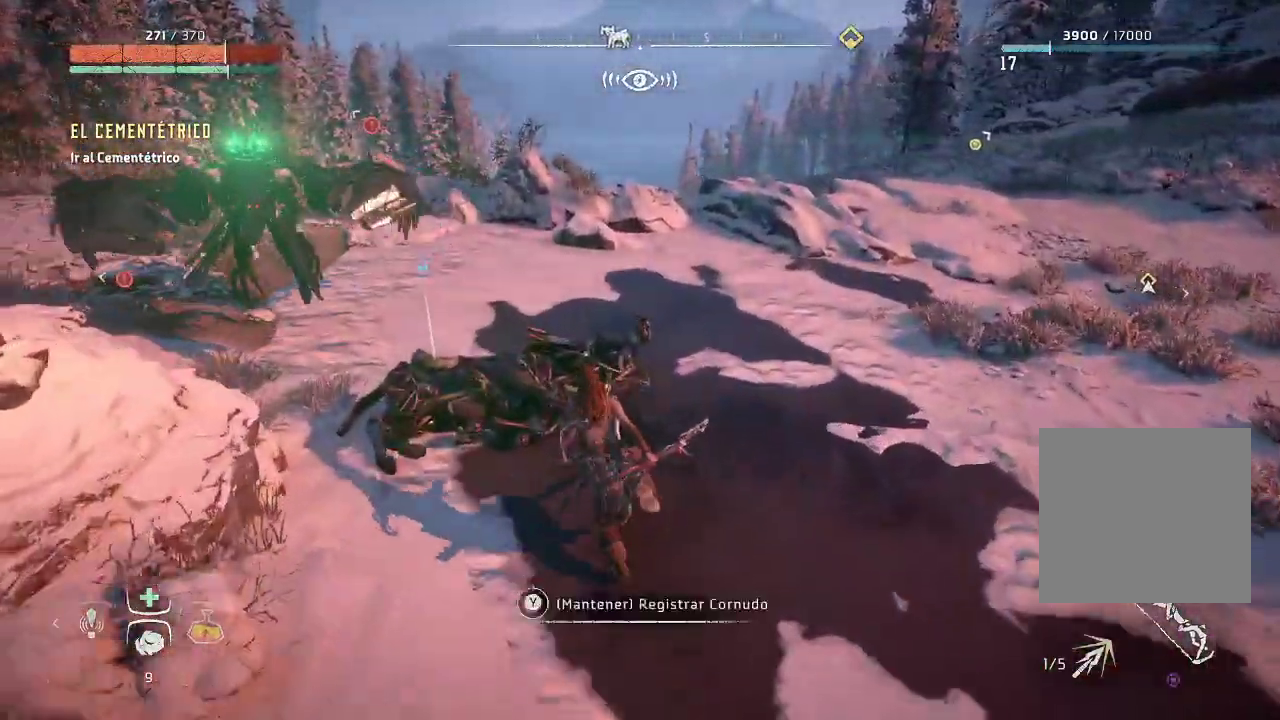
{"buttons": [], "left_stick": "center", "right_stick": "center", "events": []}
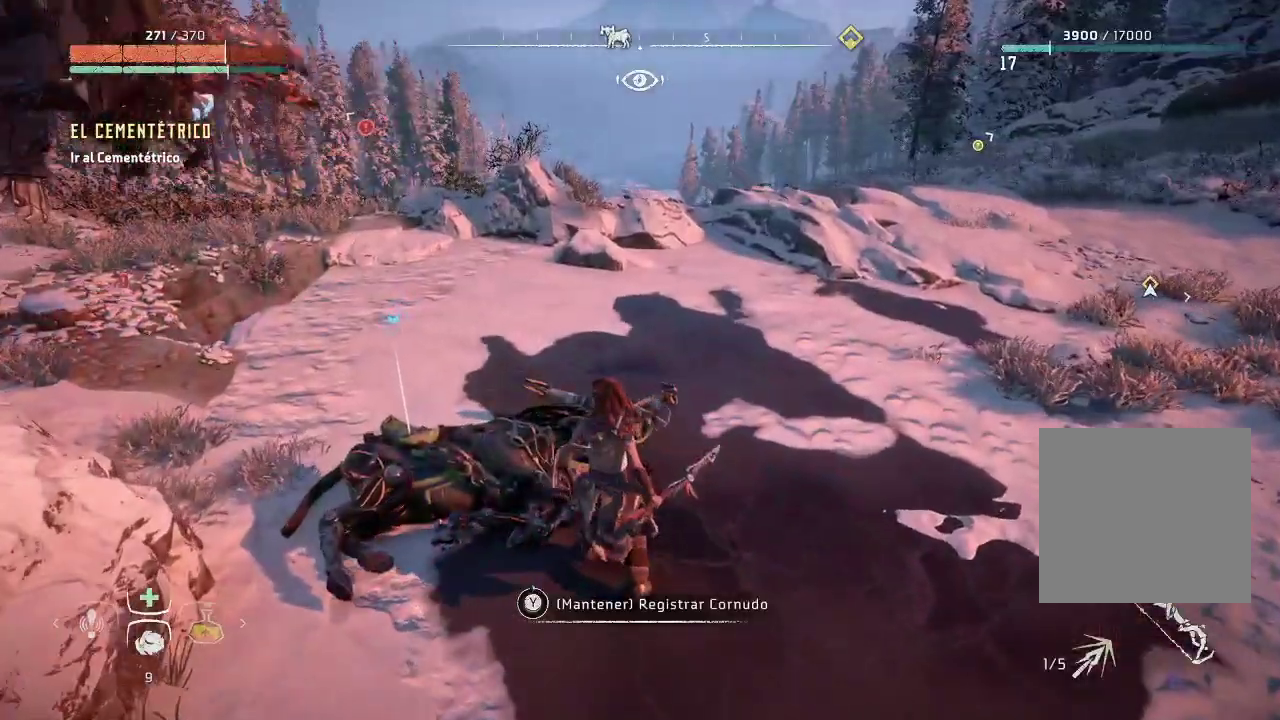
{"buttons": ["Y"], "left_stick": "center", "right_stick": "center", "events": [[400, "Y", "down"]]}
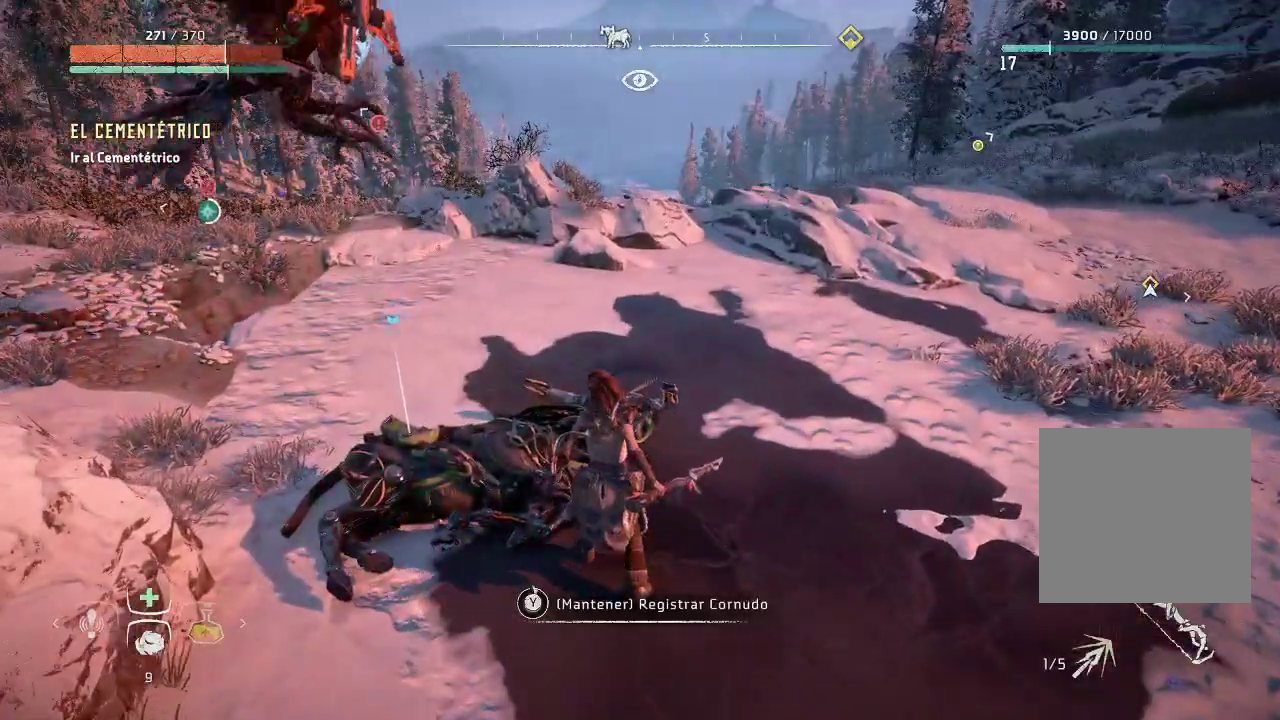
{"buttons": ["Y"], "left_stick": "center", "right_stick": "center", "events": []}
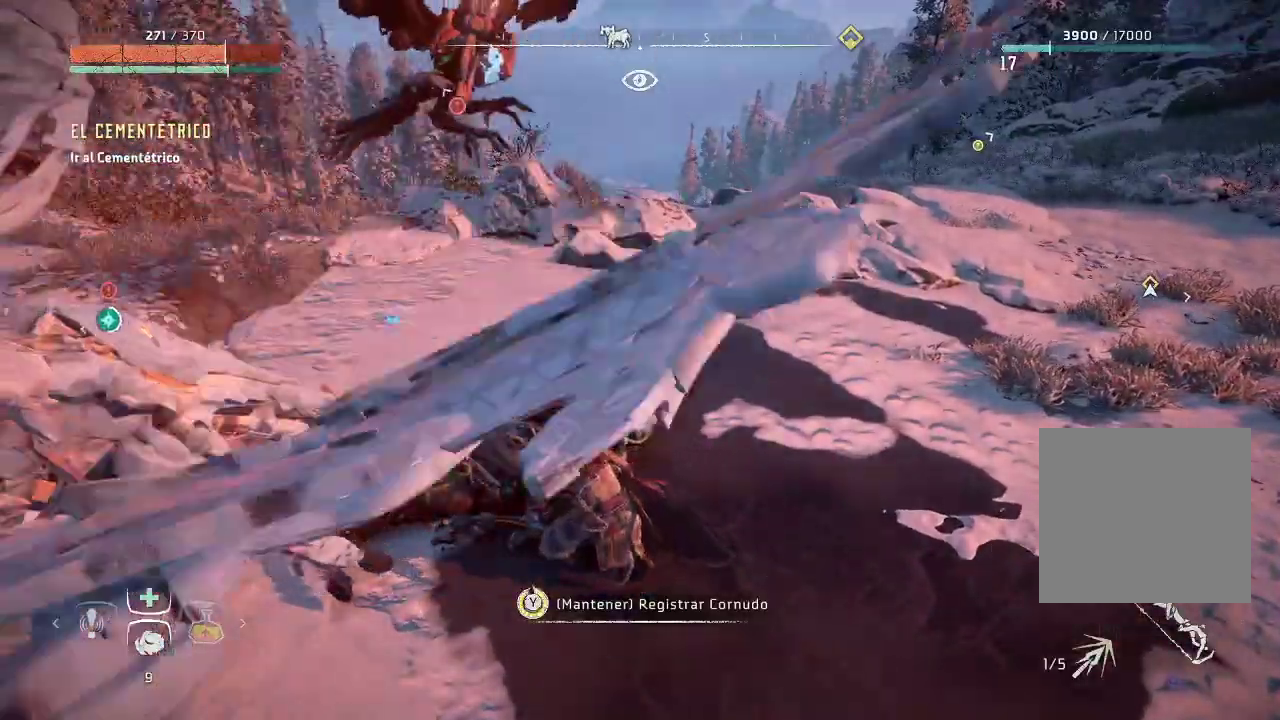
{"buttons": [], "left_stick": "center", "right_stick": "center", "events": [[500, "Y", "up"]]}
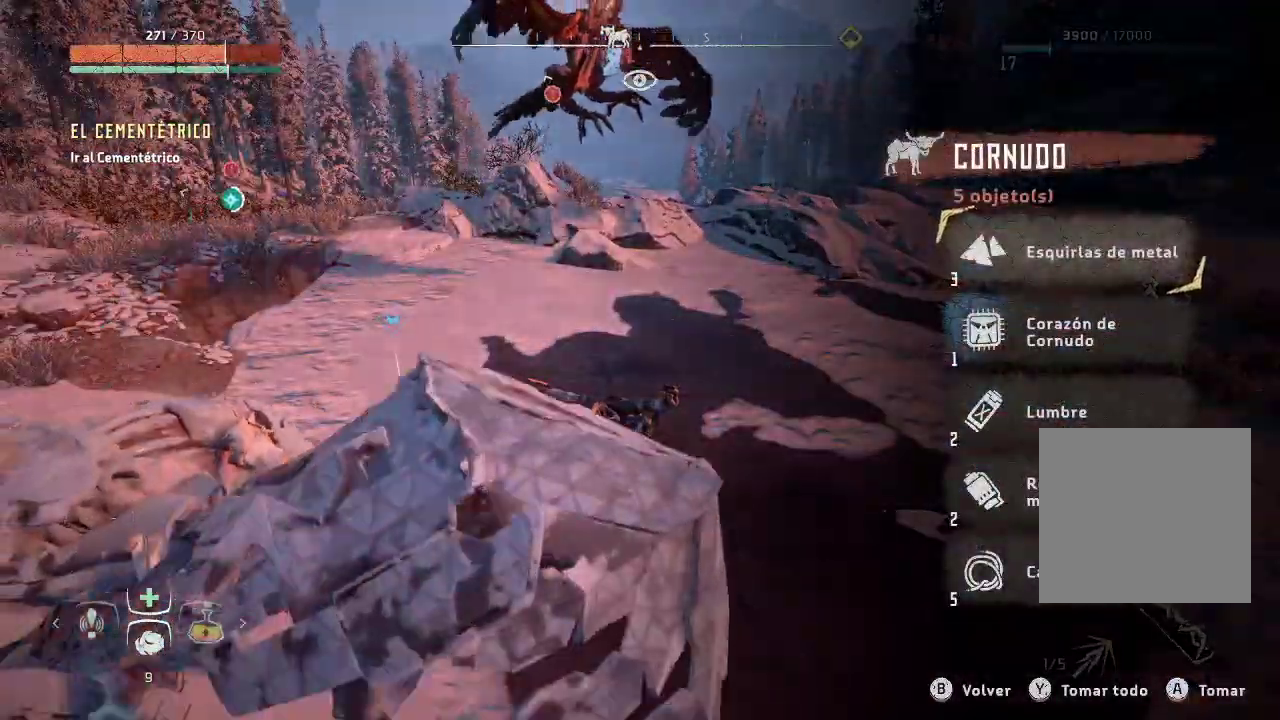
{"buttons": ["A"], "left_stick": "center", "right_stick": "center", "events": [[100, "Y", "down"], [167, "Y", "up"], [267, "A", "down"], [367, "A", "up"], [433, "A", "down"]]}
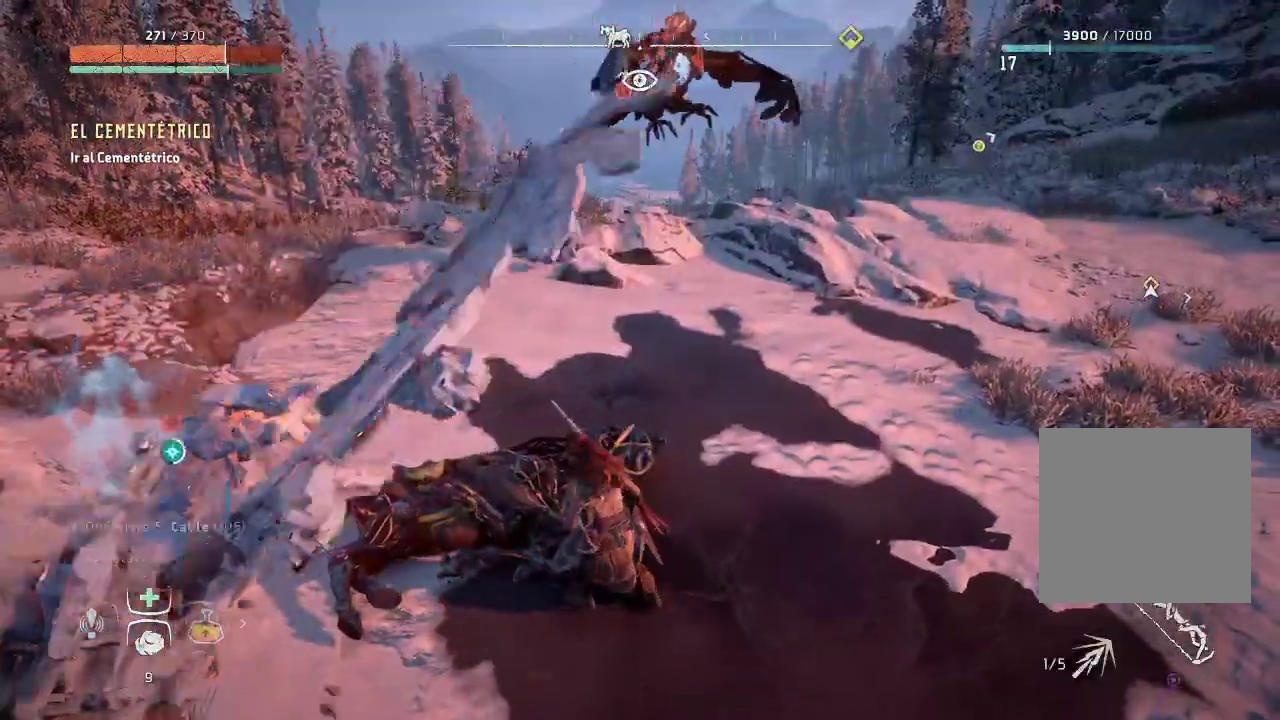
{"buttons": [], "left_stick": "right", "right_stick": "right", "events": [[17, "A", "up"], [250, "left_stick", "up-right"], [467, "left_stick", "right"], [483, "right_stick", "right"]]}
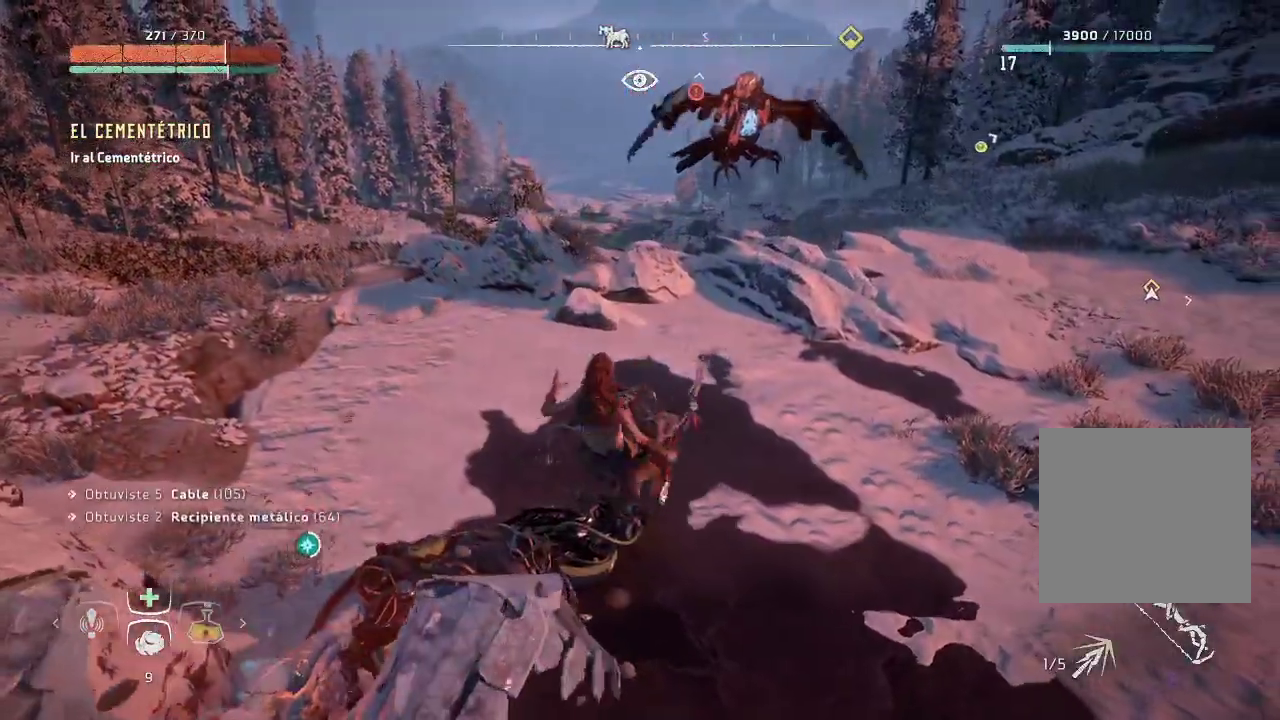
{"buttons": [], "left_stick": "up-right", "right_stick": "right", "events": [[250, "left_stick", "up-right"]]}